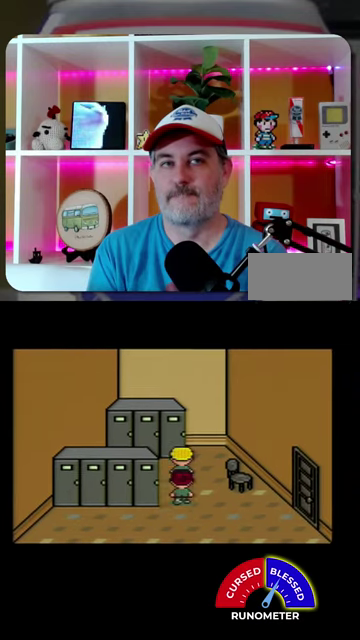
Gameplay with a controller (Nintendo layout); each line is a JSON object with the inputs held at the frame after it. "events" lists button and stick changes between this image and that frame as [ms after this image, input, new state], when the widget could be followed in between. Not read: L1 L3 R1 R3.
{"buttons": ["A", "DPAD_RIGHT"], "events": [[267, "A", "down"], [333, "DPAD_UP", "up"], [400, "A", "up"], [433, "DPAD_RIGHT", "down"], [500, "A", "down"]]}
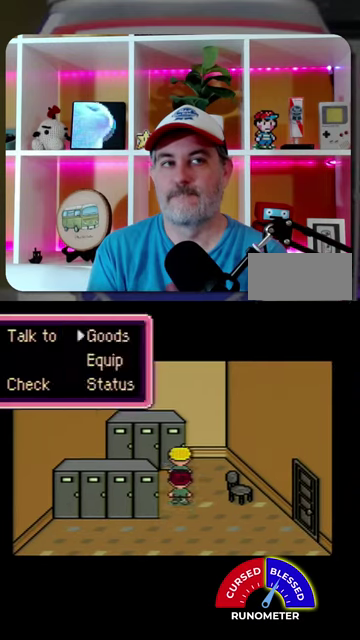
{"buttons": [], "events": [[67, "DPAD_RIGHT", "up"], [100, "A", "up"]]}
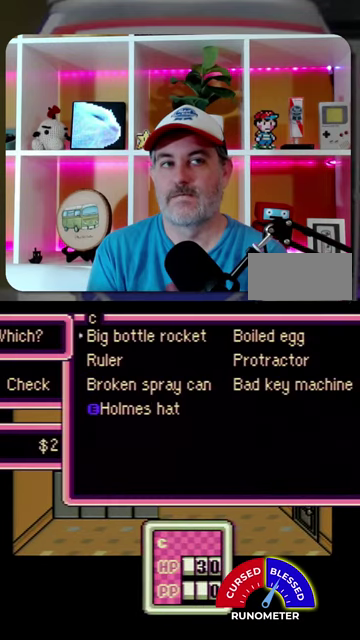
{"buttons": [], "events": []}
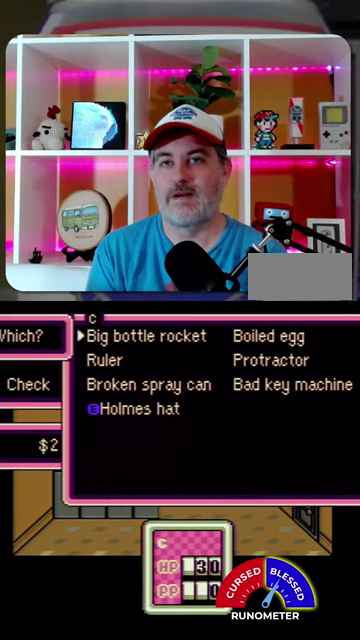
{"buttons": [], "events": [[200, "DPAD_UP", "down"], [300, "DPAD_UP", "up"]]}
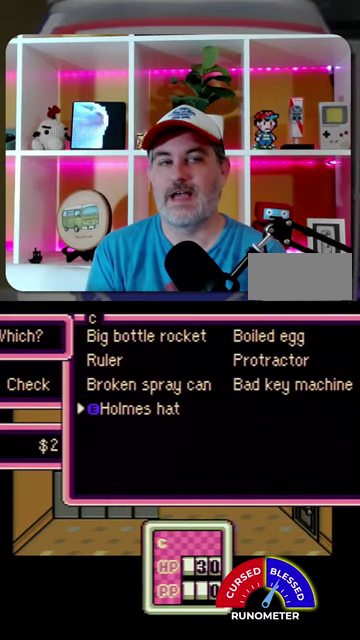
{"buttons": [], "events": []}
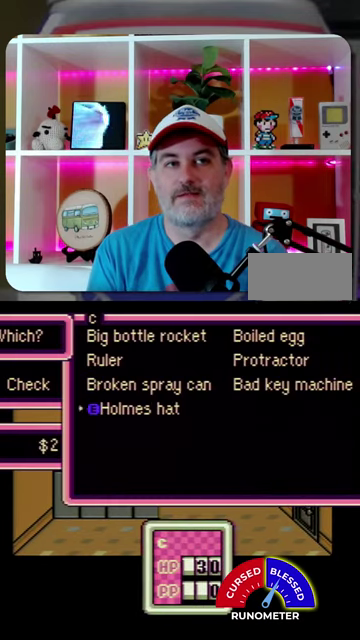
{"buttons": [], "events": [[400, "DPAD_UP", "down"], [500, "DPAD_UP", "up"]]}
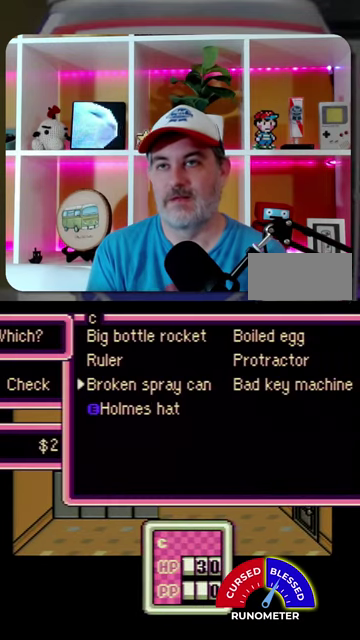
{"buttons": [], "events": [[200, "DPAD_RIGHT", "down"], [300, "DPAD_RIGHT", "up"]]}
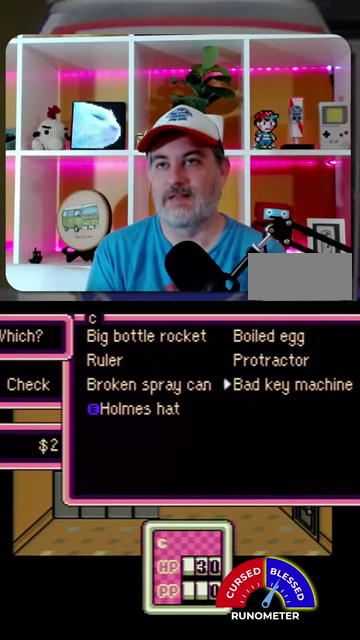
{"buttons": [], "events": []}
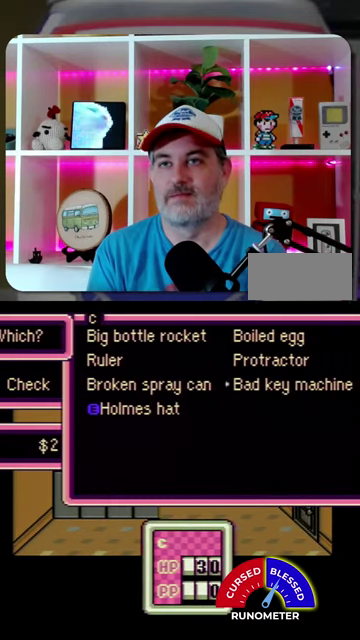
{"buttons": [], "events": [[267, "A", "down"], [333, "A", "up"], [433, "A", "down"], [500, "A", "up"]]}
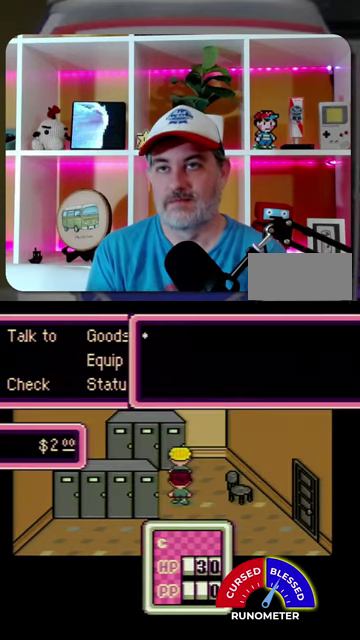
{"buttons": [], "events": [[67, "A", "down"], [167, "A", "up"], [367, "A", "down"], [467, "A", "up"]]}
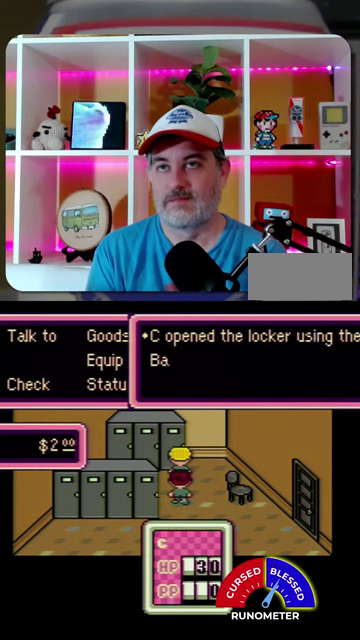
{"buttons": ["A"], "events": [[33, "A", "down"], [100, "A", "up"], [167, "A", "down"], [267, "A", "up"], [500, "A", "down"]]}
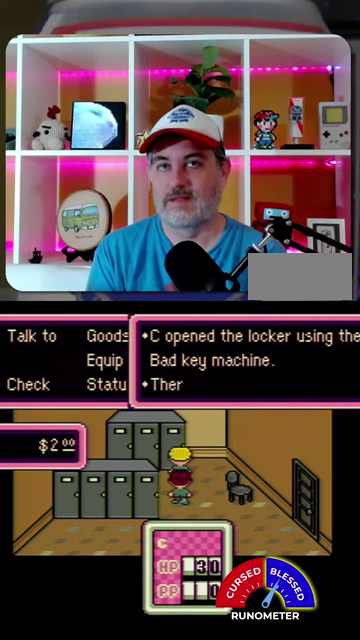
{"buttons": [], "events": [[67, "A", "up"]]}
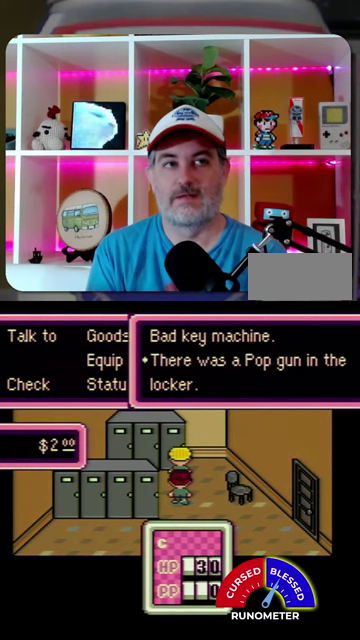
{"buttons": [], "events": []}
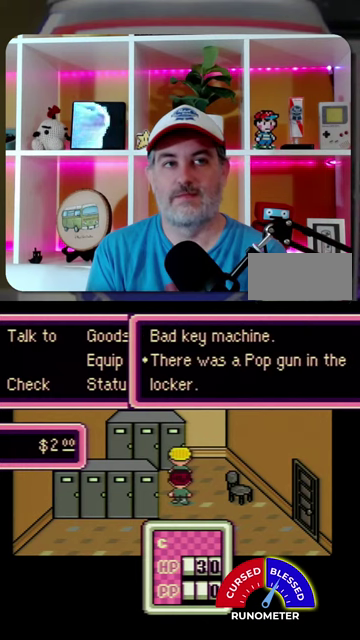
{"buttons": [], "events": [[67, "A", "down"], [133, "A", "up"]]}
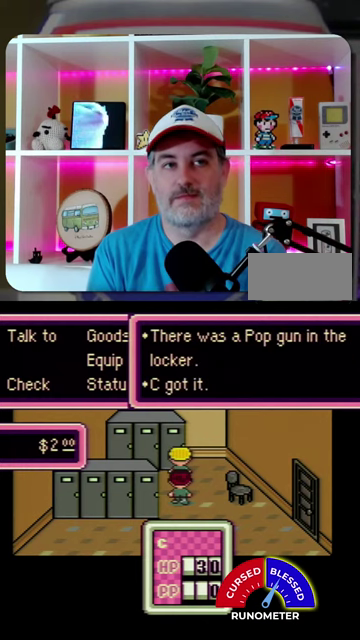
{"buttons": [], "events": [[367, "A", "down"], [433, "A", "up"]]}
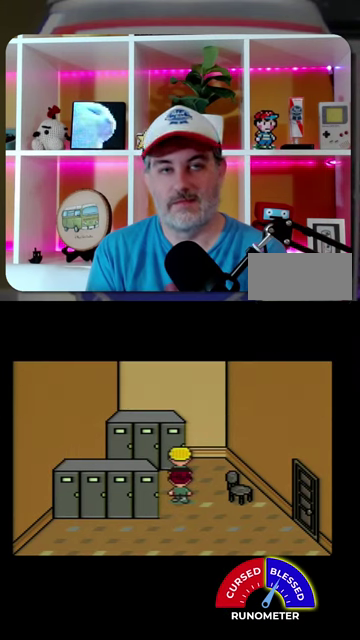
{"buttons": [], "events": []}
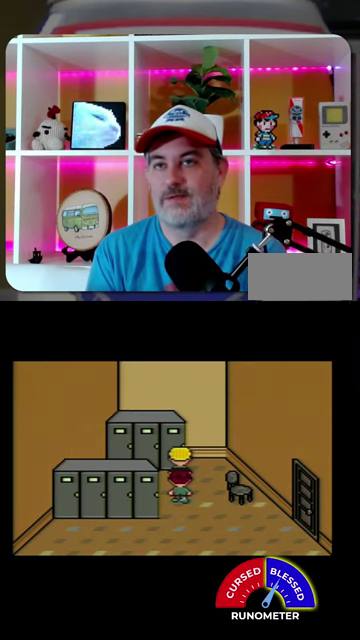
{"buttons": [], "events": [[167, "DPAD_RIGHT", "down"], [200, "DPAD_DOWN", "down"], [267, "DPAD_RIGHT", "up"], [333, "DPAD_DOWN", "up"], [400, "A", "down"], [500, "A", "up"]]}
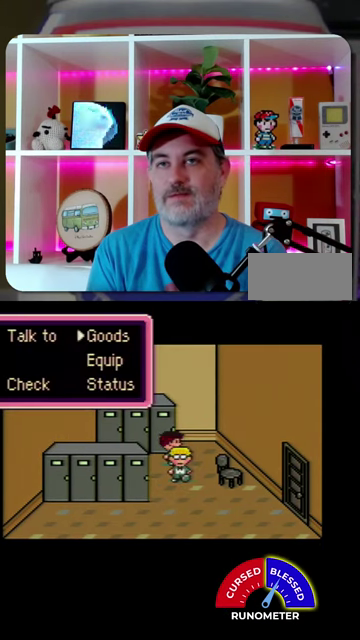
{"buttons": [], "events": [[33, "DPAD_RIGHT", "down"], [133, "DPAD_RIGHT", "up"], [167, "A", "down"], [267, "A", "up"]]}
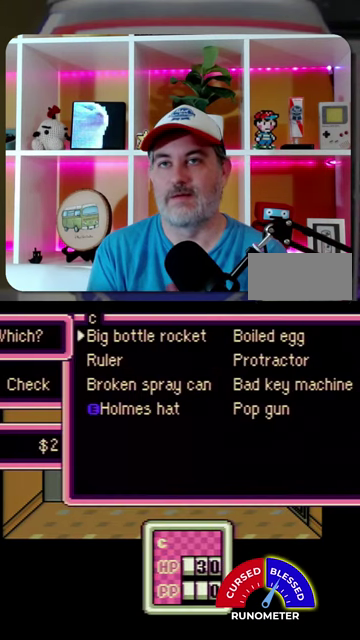
{"buttons": [], "events": [[300, "B", "down"], [367, "B", "up"]]}
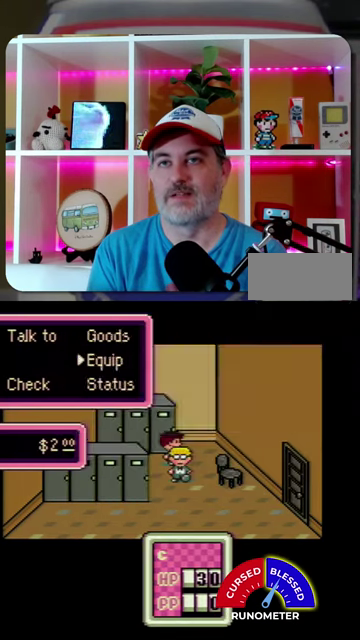
{"buttons": [], "events": [[67, "DPAD_DOWN", "down"], [133, "DPAD_DOWN", "up"], [200, "A", "down"], [300, "A", "up"]]}
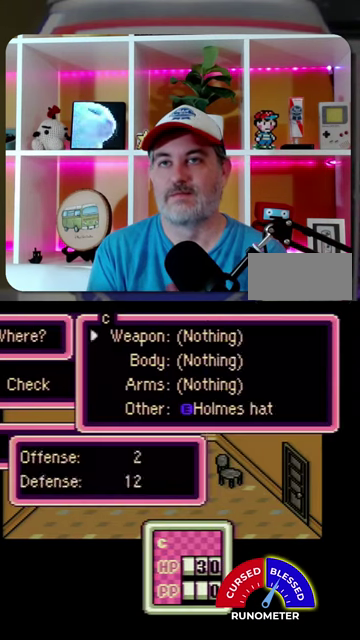
{"buttons": ["A"], "events": [[133, "A", "down"], [233, "A", "up"], [333, "A", "down"], [400, "A", "up"], [467, "A", "down"]]}
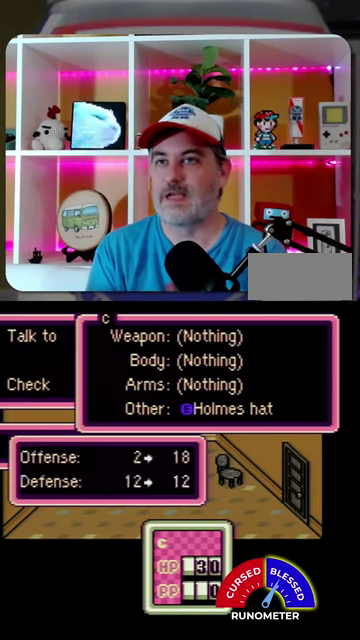
{"buttons": [], "events": [[33, "A", "up"], [100, "A", "down"], [167, "A", "up"], [333, "B", "down"], [433, "B", "up"]]}
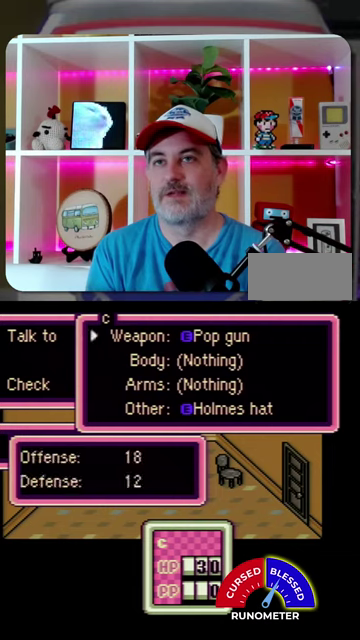
{"buttons": ["DPAD_DOWN"], "events": [[33, "B", "down"], [100, "B", "up"], [133, "DPAD_DOWN", "down"], [267, "B", "down"], [367, "B", "up"]]}
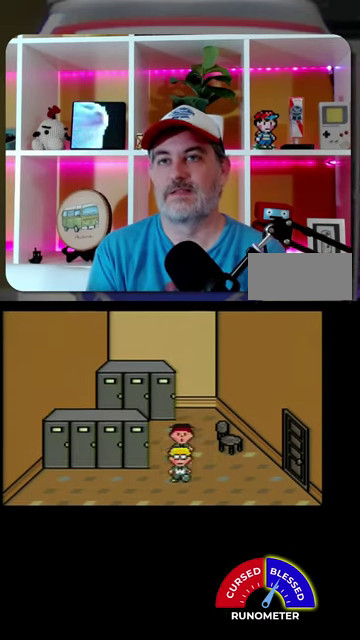
{"buttons": ["DPAD_RIGHT"], "events": [[100, "DPAD_RIGHT", "down"], [133, "DPAD_DOWN", "up"]]}
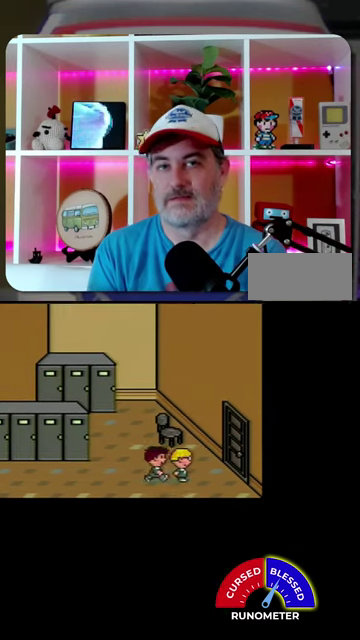
{"buttons": ["DPAD_RIGHT"], "events": [[67, "DPAD_UP", "down"], [167, "DPAD_UP", "up"]]}
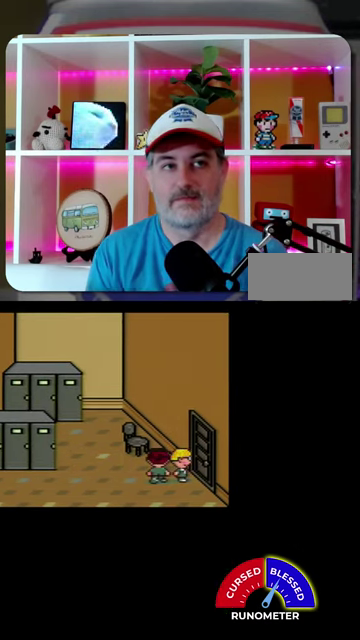
{"buttons": [], "events": [[233, "DPAD_RIGHT", "up"]]}
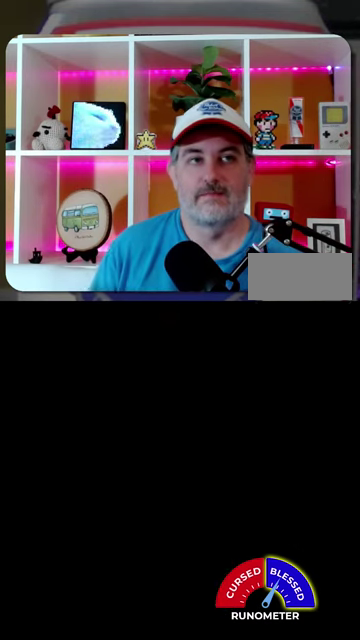
{"buttons": [], "events": []}
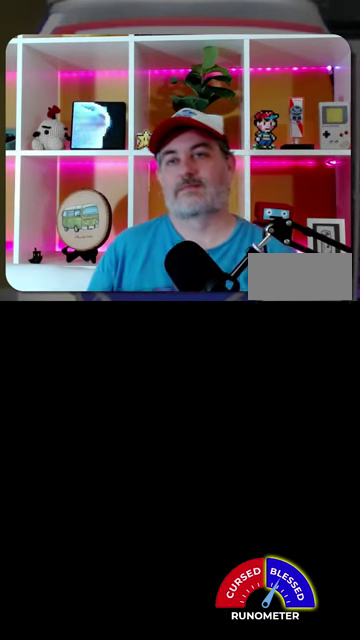
{"buttons": [], "events": []}
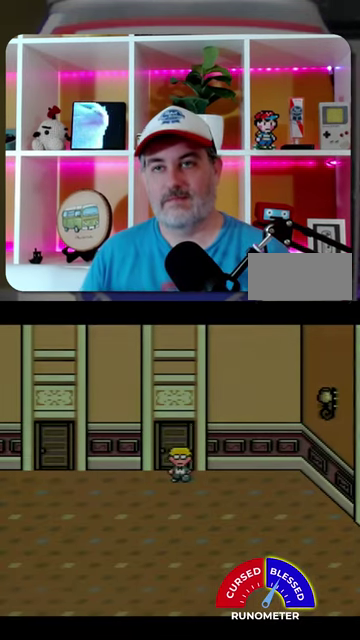
{"buttons": ["DPAD_RIGHT"], "events": [[300, "DPAD_DOWN", "down"], [300, "DPAD_RIGHT", "down"], [433, "DPAD_DOWN", "up"]]}
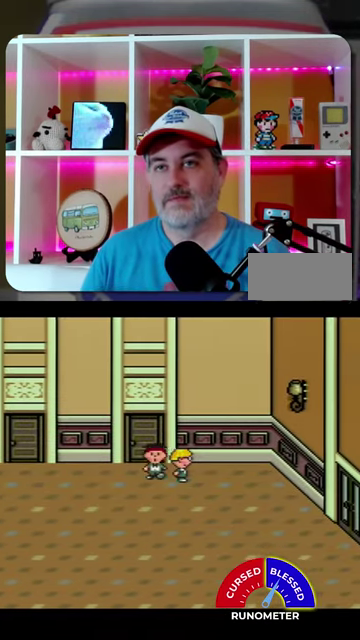
{"buttons": ["DPAD_DOWN", "DPAD_RIGHT"], "events": [[433, "DPAD_DOWN", "down"]]}